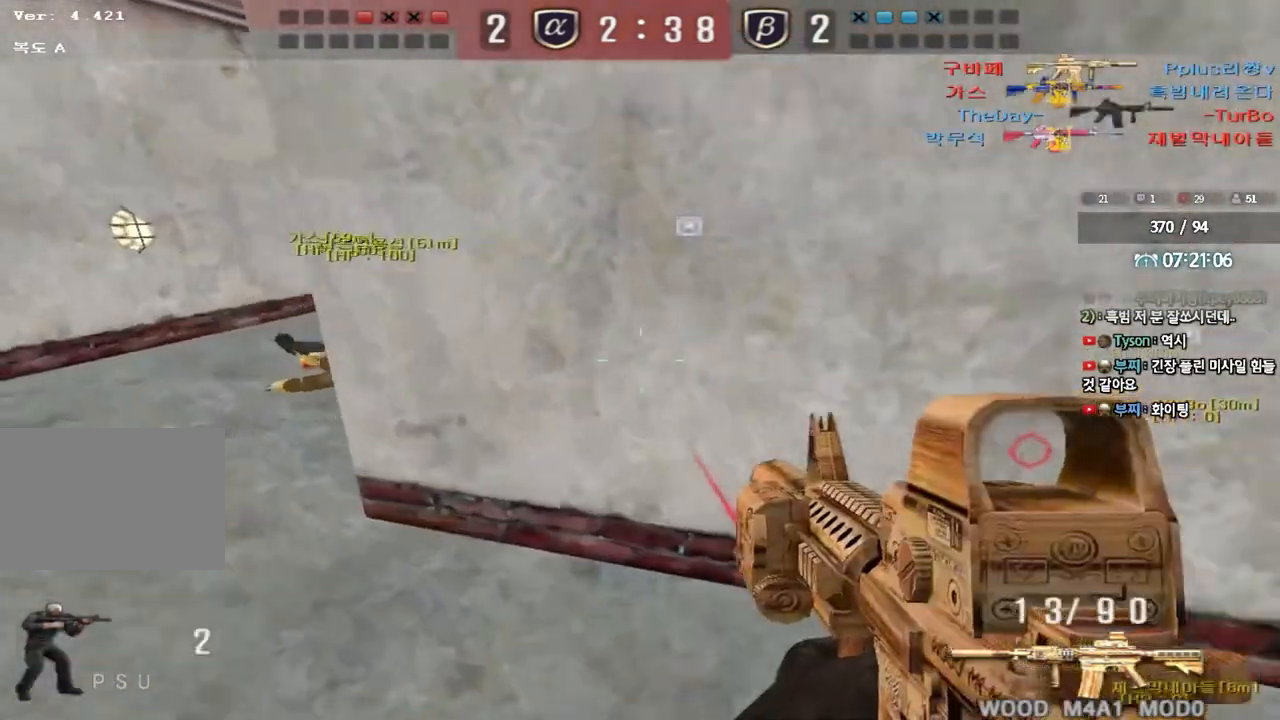
Gameplay with keyboard; each line is a JSON object with the keys held at the frame after it. "events" lists presses ("down") and releases ("up") of "a", "ctrl", "d", "e", "f", "q", "r", "s", "shift", "space", "tab" and "w" between this image and that frame as [ms after this image, input, new state], when the widget could be followed in between. No other keys are recorded. Mouse input is not recorded.
{"keys": ["a", "w"], "events": [[117, "ctrl", "down"], [133, "w", "up"], [150, "a", "up"], [233, "ctrl", "up"], [250, "w", "down"], [267, "a", "down"]]}
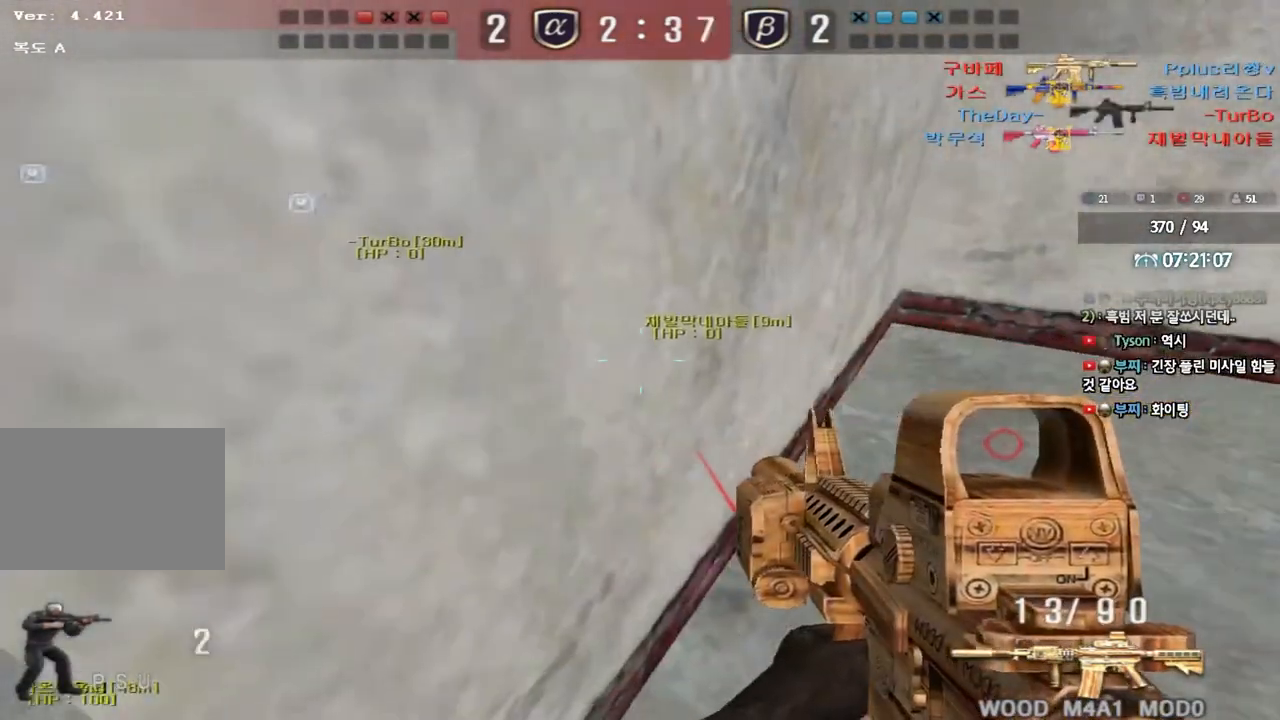
{"keys": ["a", "w"], "events": [[67, "ctrl", "down"], [83, "w", "up"], [100, "a", "up"], [183, "a", "down"], [183, "w", "down"], [217, "ctrl", "up"], [267, "ctrl", "down"], [350, "ctrl", "up"]]}
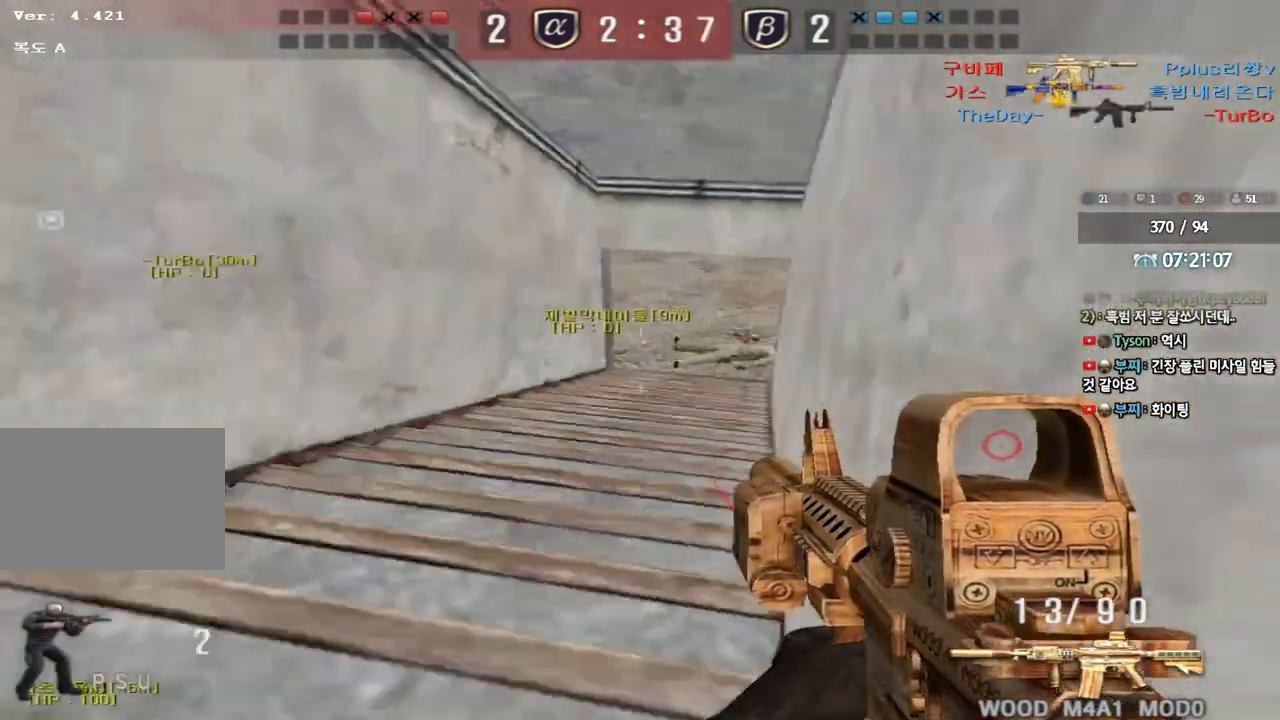
{"keys": ["ctrl"], "events": [[33, "w", "up"], [50, "a", "up"], [50, "ctrl", "down"], [133, "d", "down"], [150, "ctrl", "up"], [150, "s", "down"], [467, "ctrl", "down"], [467, "d", "up"], [467, "s", "up"]]}
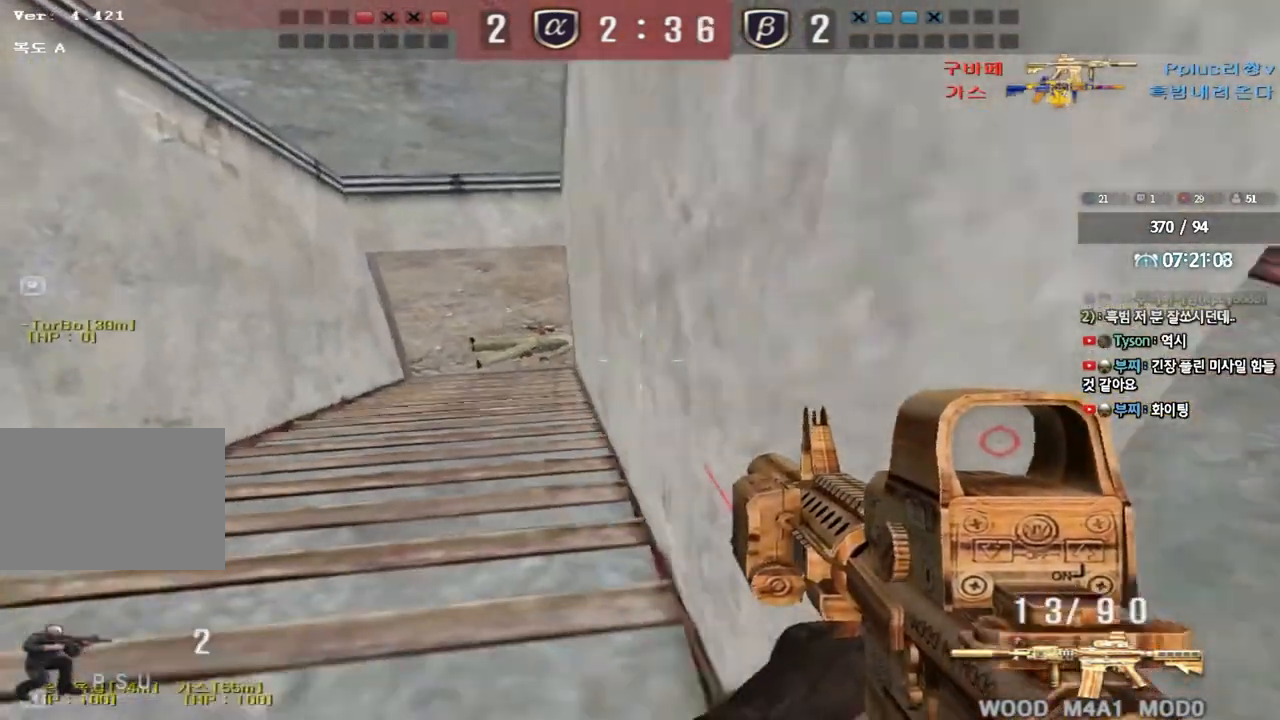
{"keys": ["d", "tab", "w"], "events": [[50, "d", "down"], [50, "w", "down"], [67, "tab", "down"], [83, "ctrl", "up"], [333, "ctrl", "down"], [333, "d", "up"], [333, "w", "up"], [433, "d", "down"], [433, "w", "down"], [450, "ctrl", "up"]]}
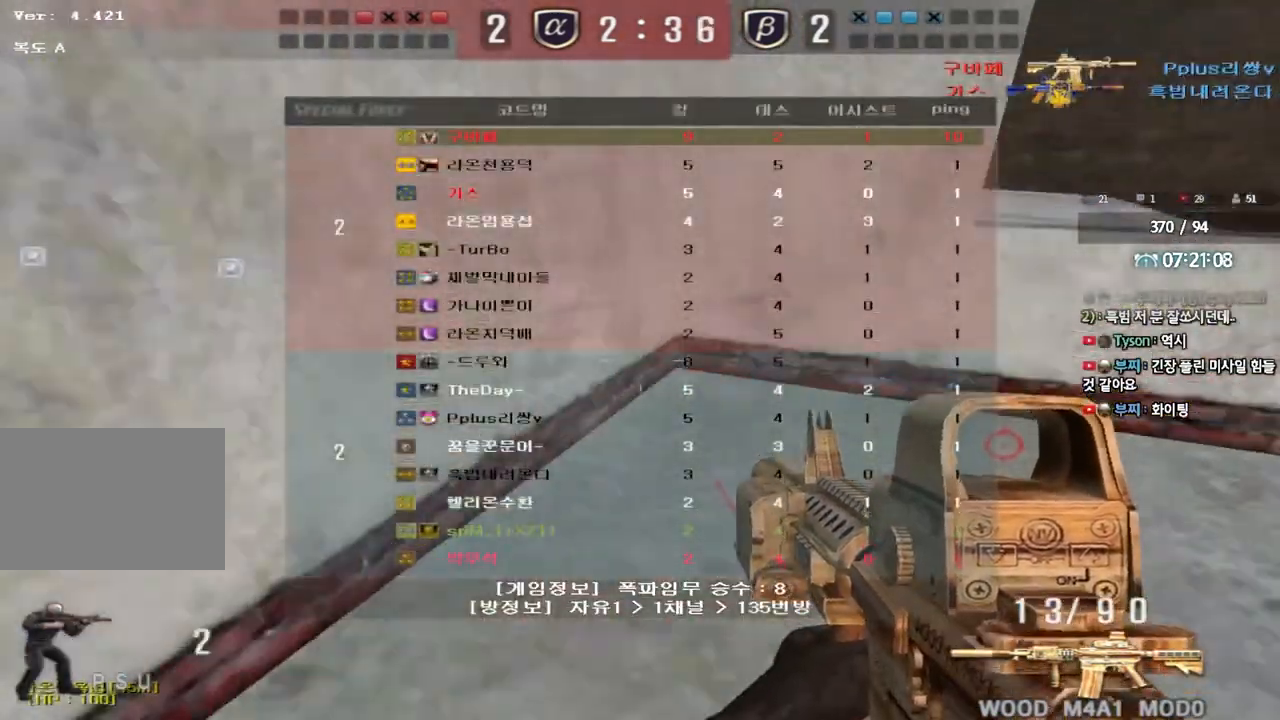
{"keys": ["shift"], "events": [[100, "tab", "up"], [250, "w", "up"], [267, "shift", "down"], [500, "d", "up"]]}
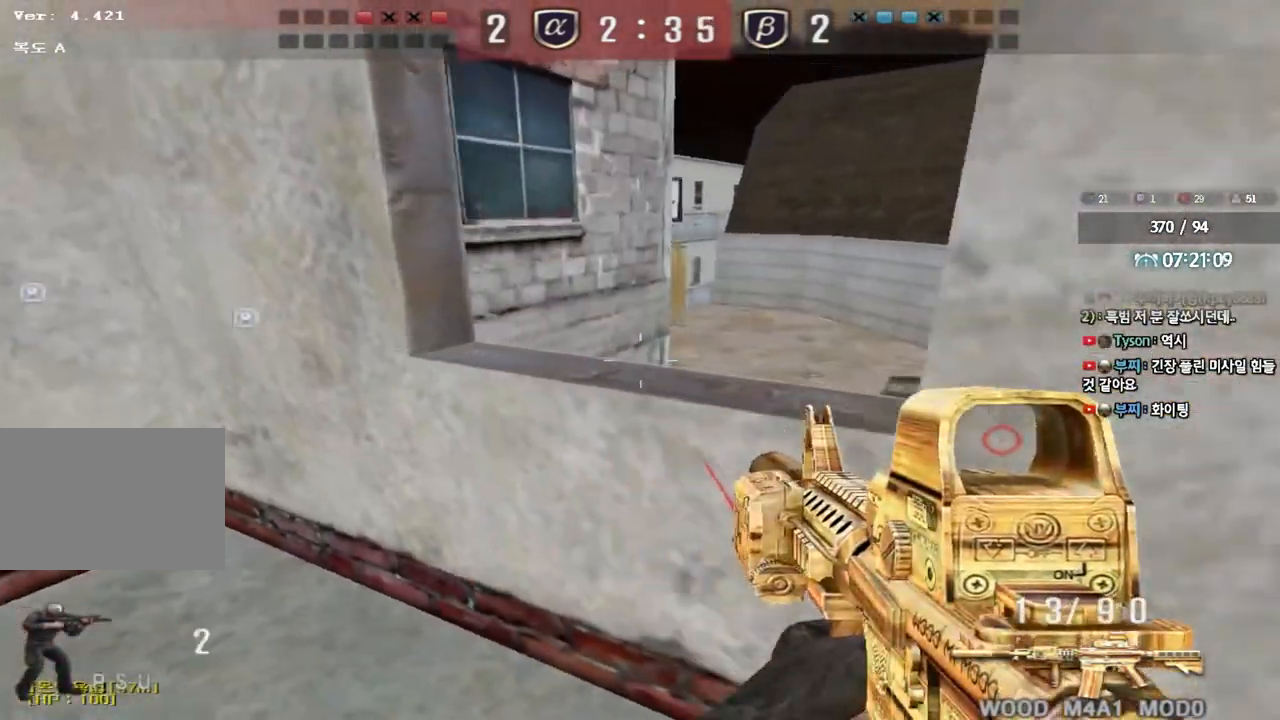
{"keys": ["shift"], "events": [[83, "a", "down"], [150, "a", "up"], [350, "d", "down"], [433, "d", "up"]]}
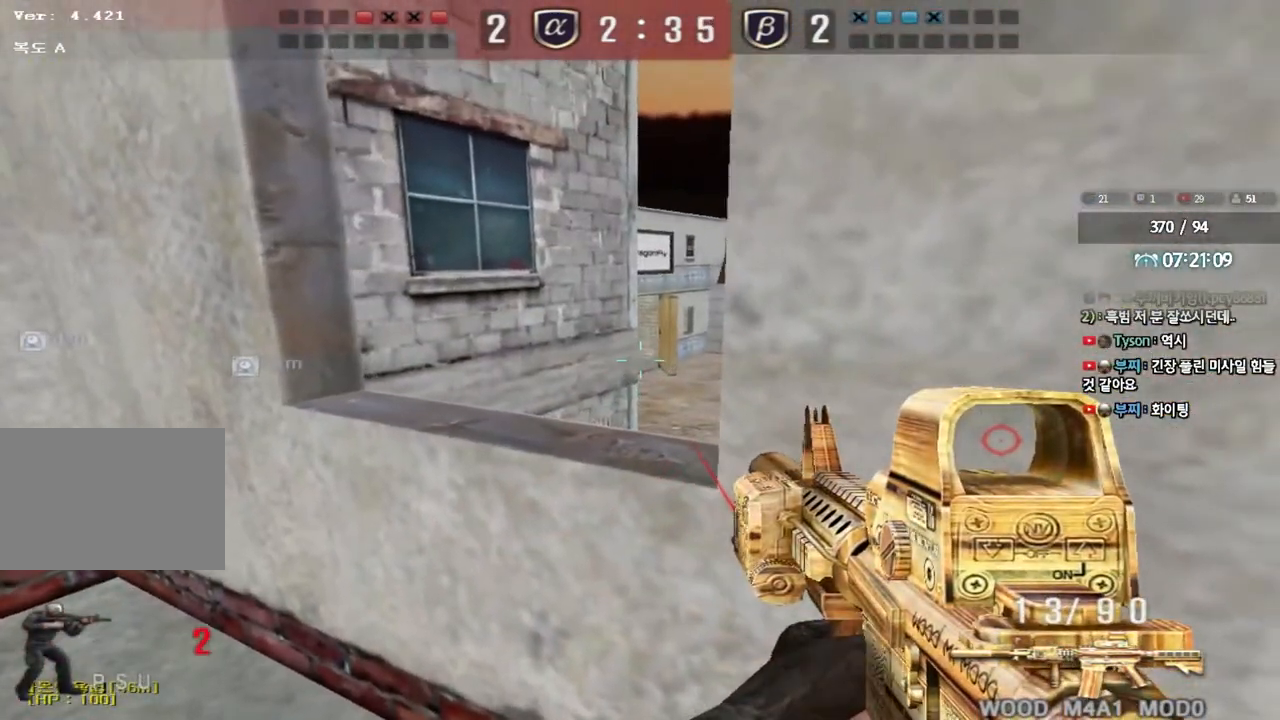
{"keys": ["shift"], "events": [[100, "d", "down"], [183, "d", "up"], [383, "d", "down"], [467, "d", "up"]]}
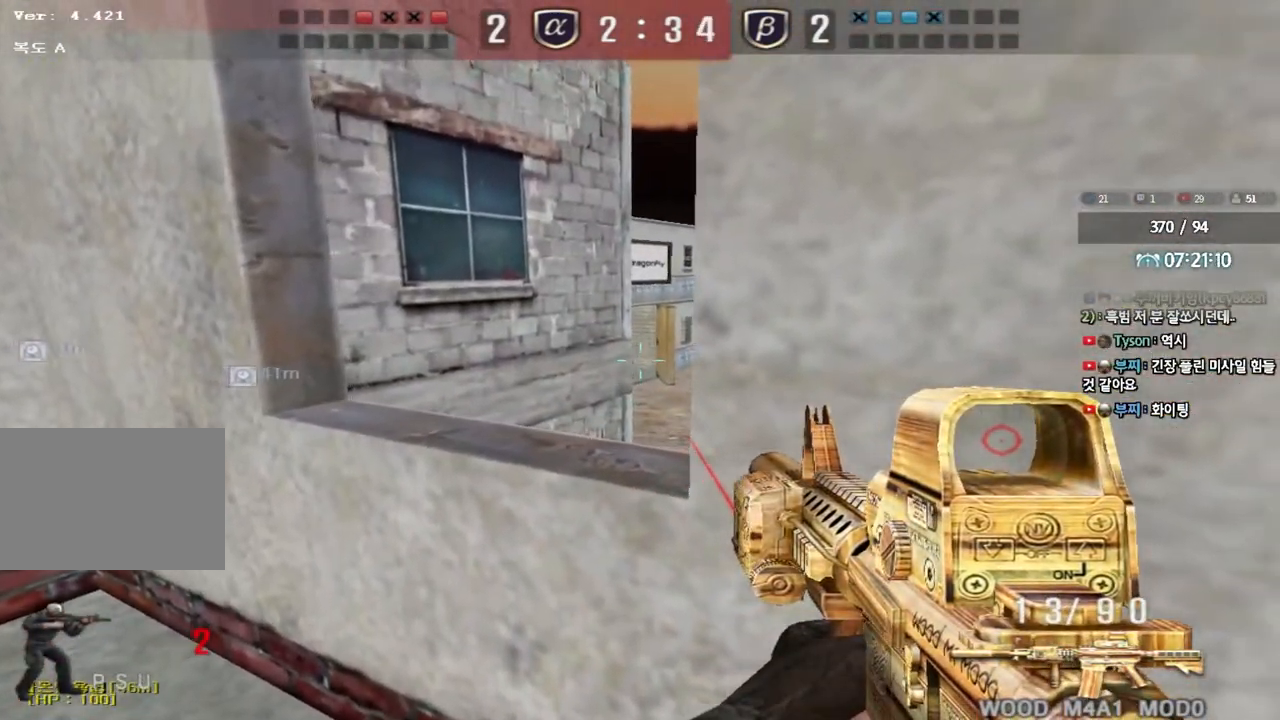
{"keys": ["shift"], "events": [[150, "d", "down"], [217, "d", "up"]]}
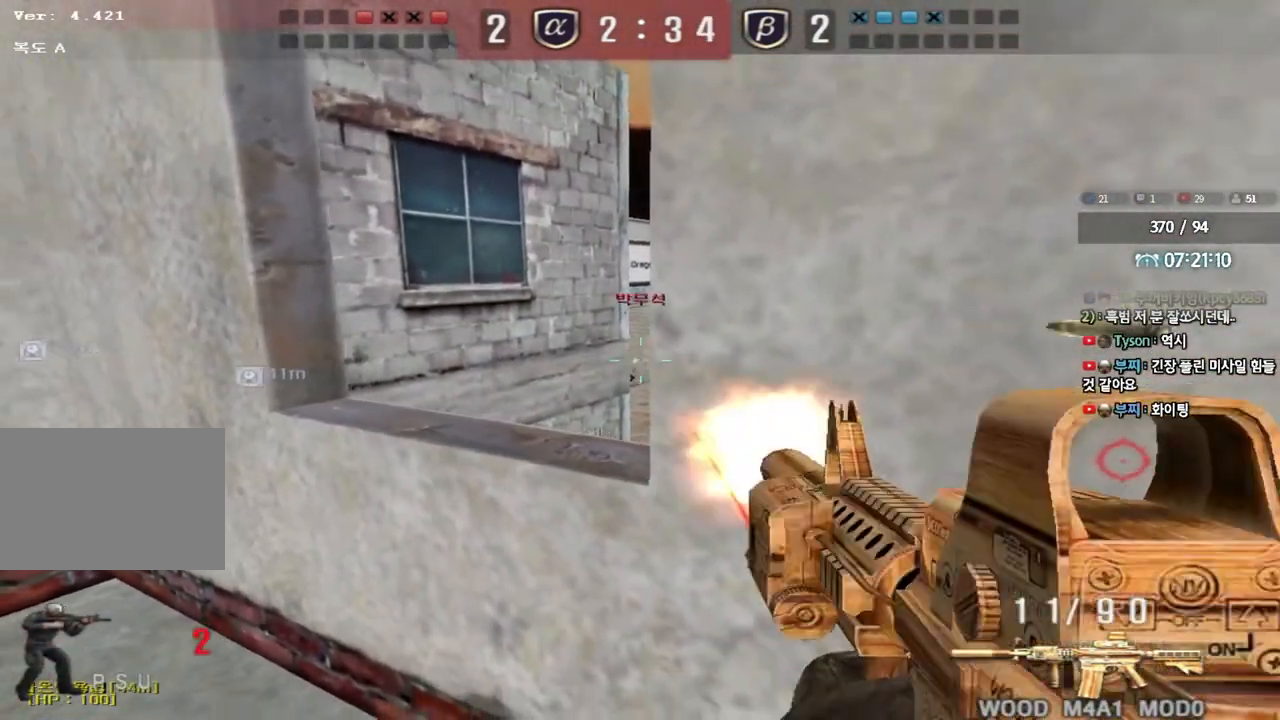
{"keys": ["shift"], "events": []}
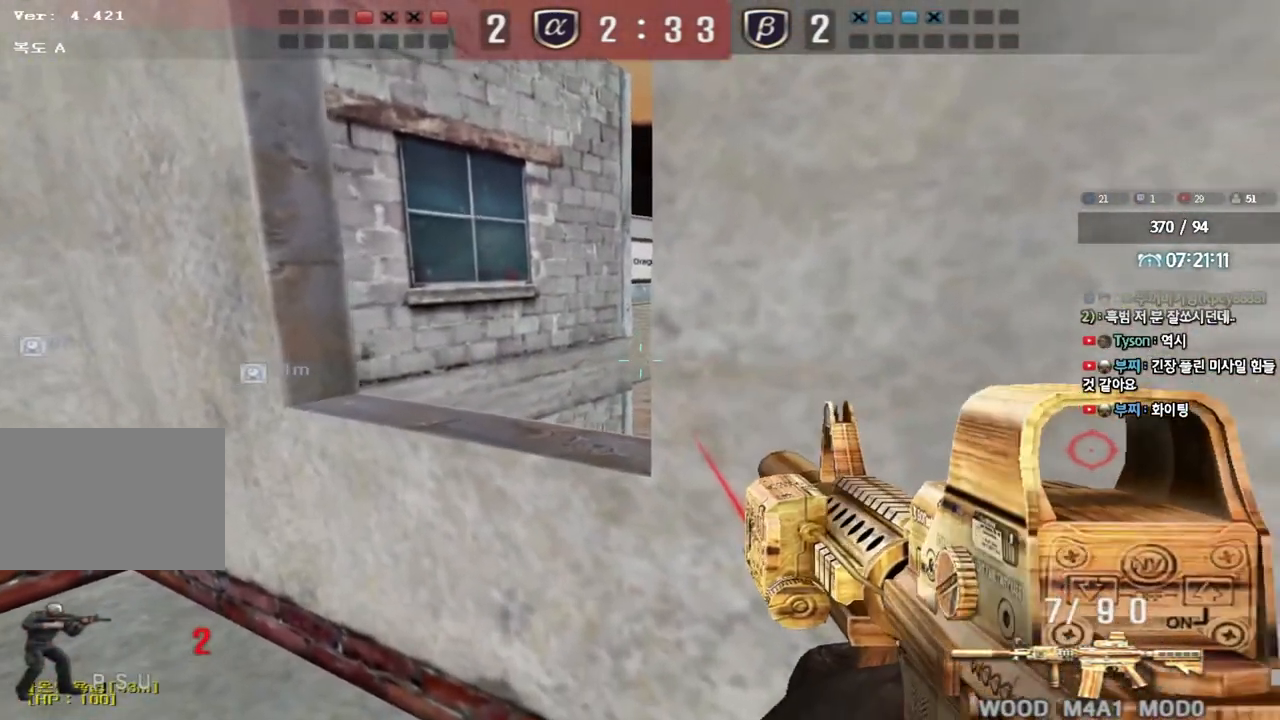
{"keys": ["shift"], "events": []}
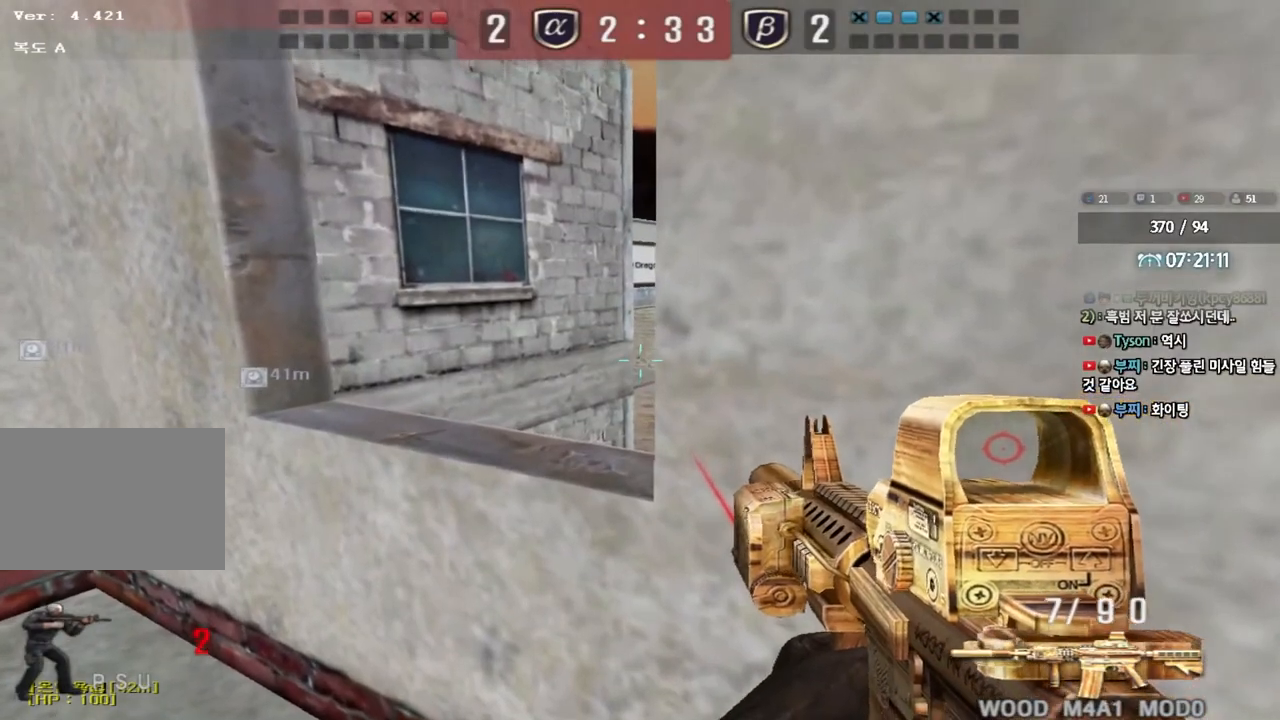
{"keys": ["shift"], "events": []}
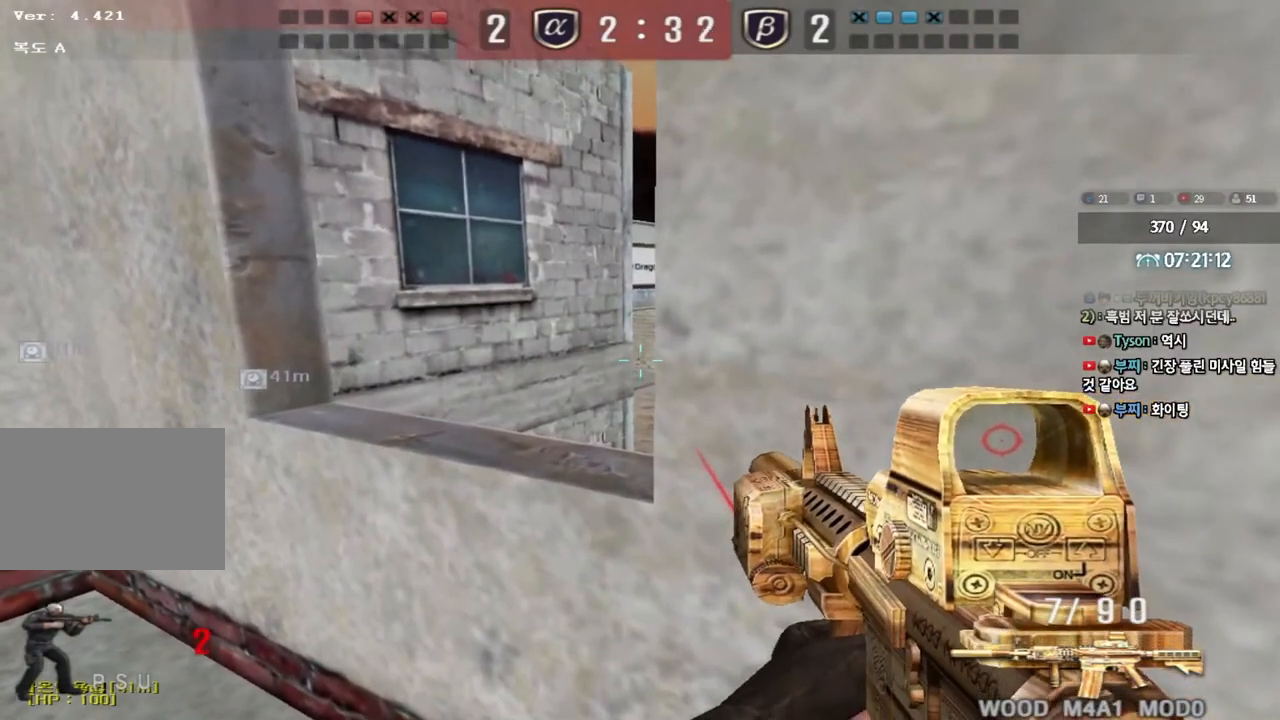
{"keys": ["shift"], "events": []}
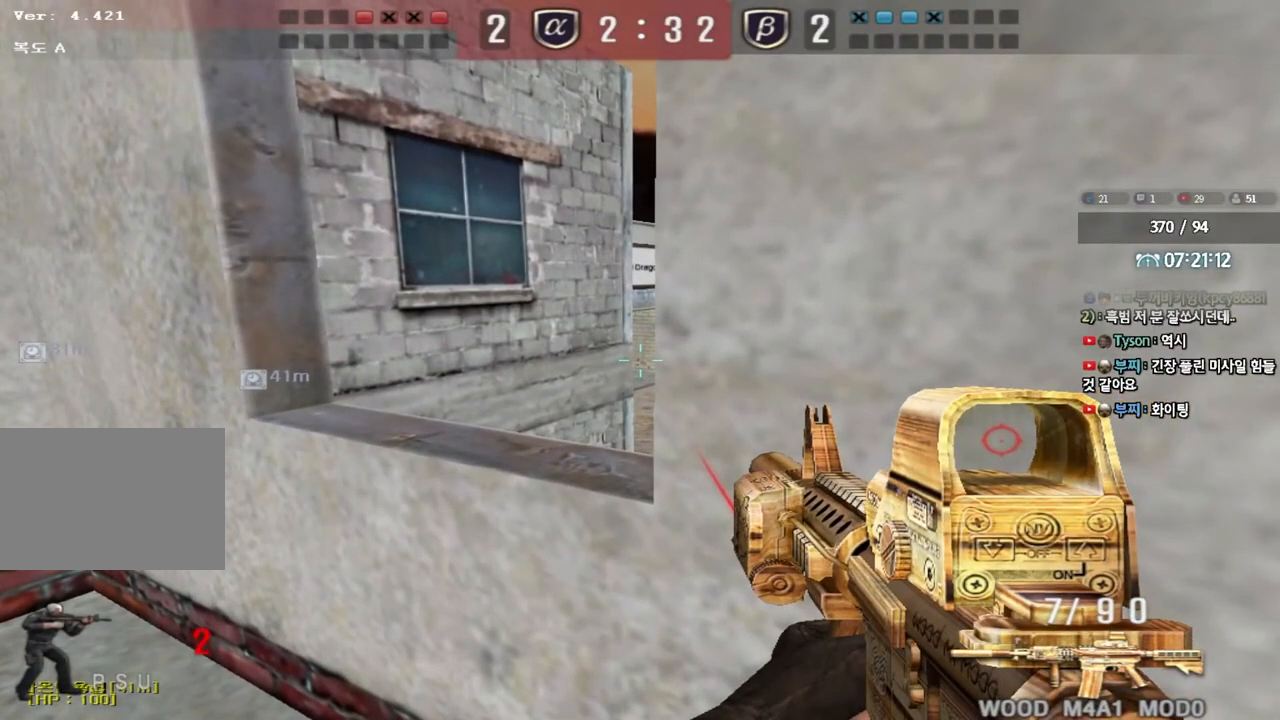
{"keys": ["shift"], "events": []}
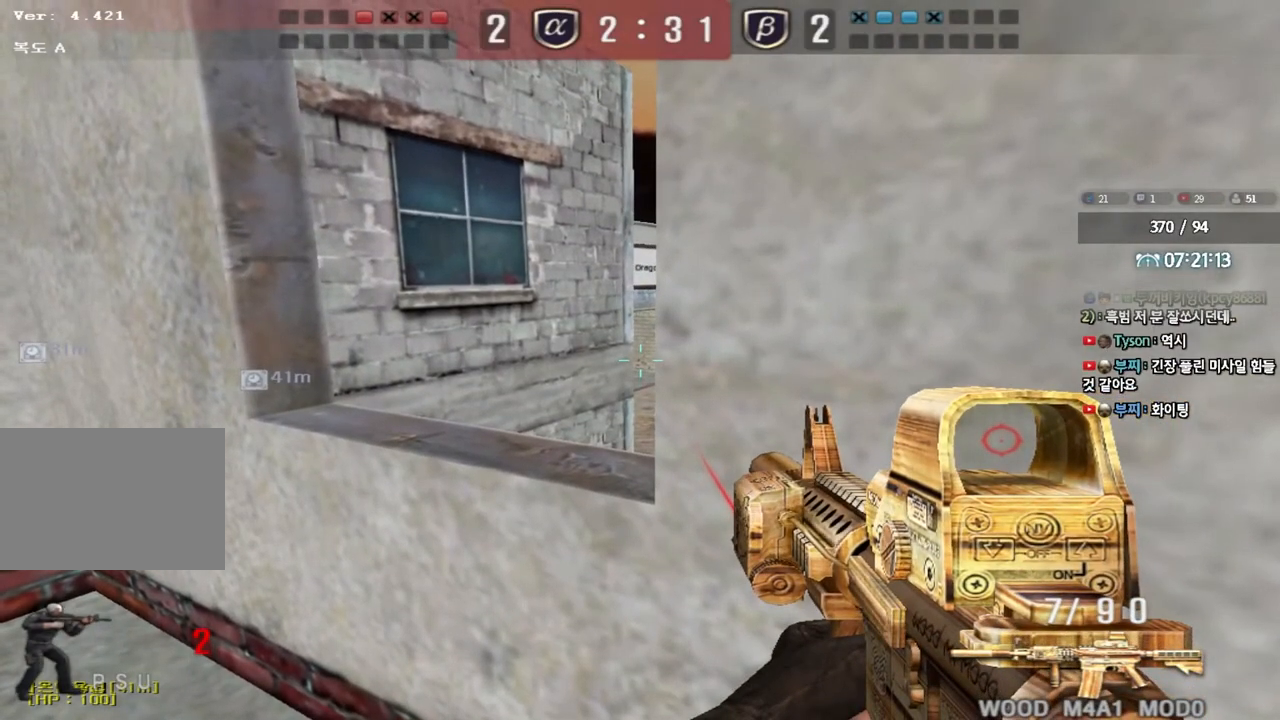
{"keys": ["shift"], "events": []}
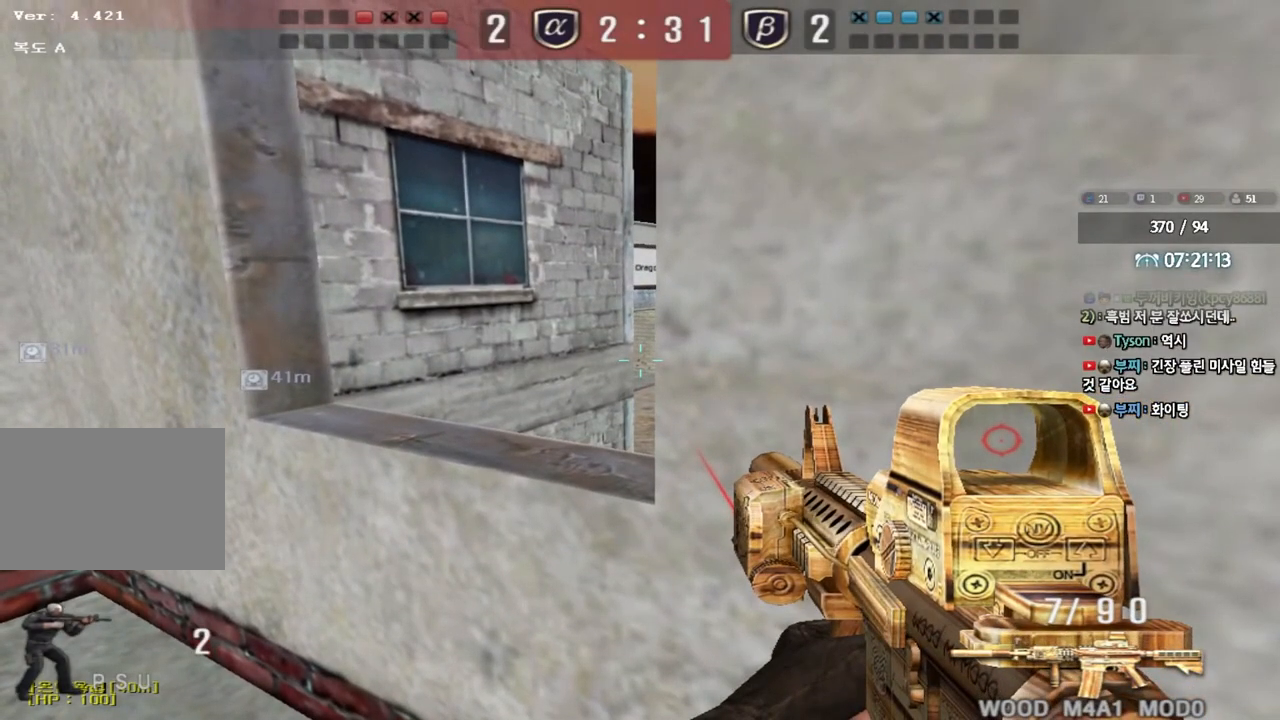
{"keys": ["a", "shift"], "events": [[483, "a", "down"]]}
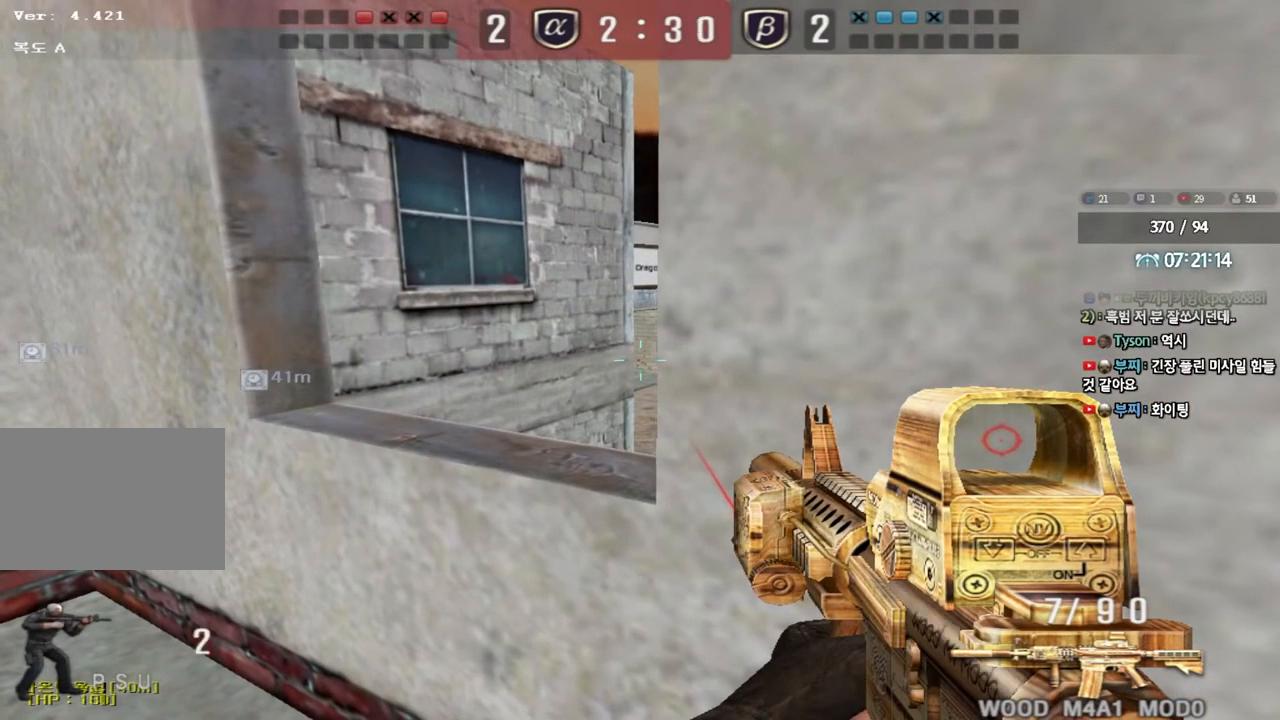
{"keys": ["shift"], "events": [[17, "a", "up"]]}
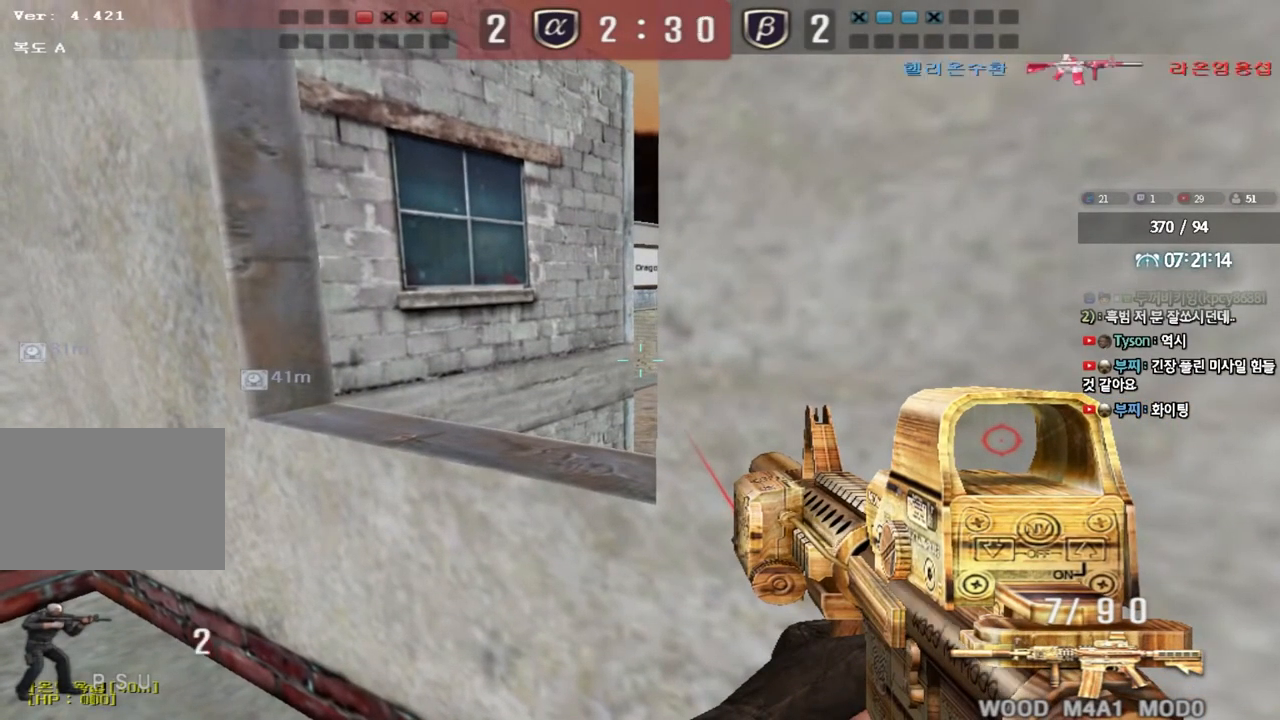
{"keys": ["a", "w"], "events": [[250, "shift", "up"], [300, "a", "down"], [300, "w", "down"], [333, "r", "down"], [383, "ctrl", "down"], [400, "r", "up"], [500, "ctrl", "up"]]}
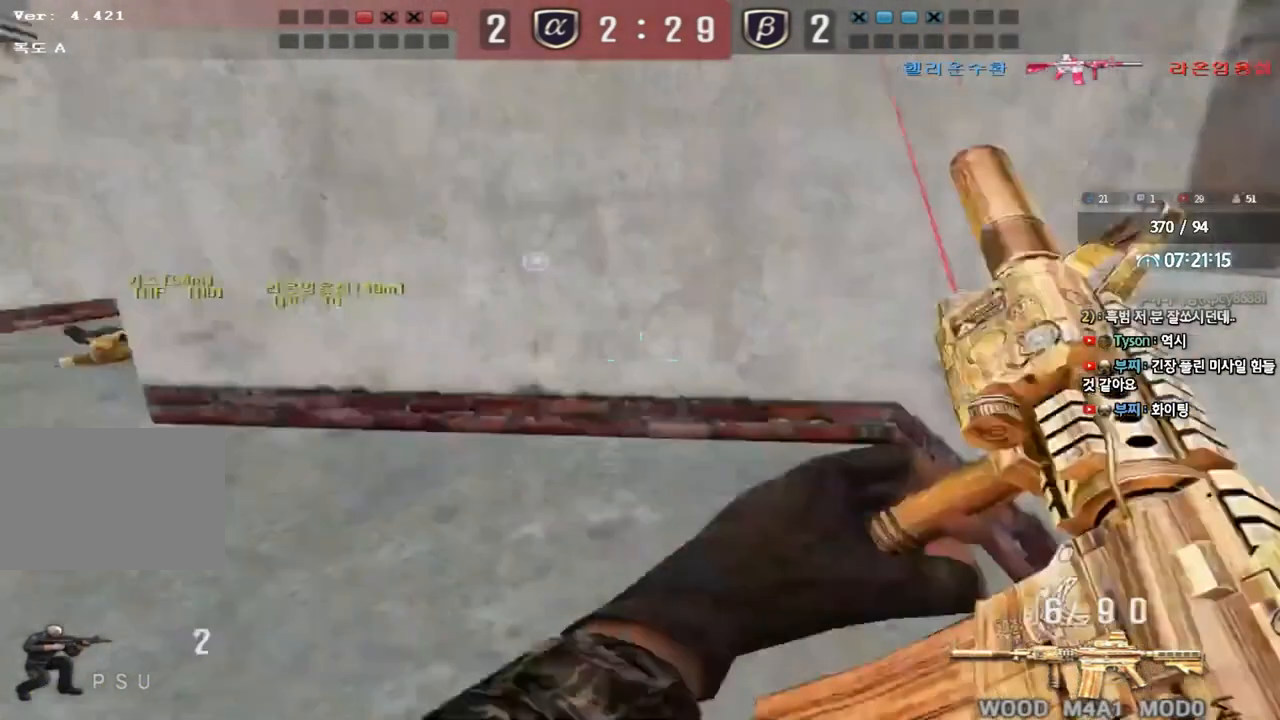
{"keys": ["a", "w"], "events": [[350, "ctrl", "down"], [350, "w", "up"], [383, "a", "up"], [450, "ctrl", "up"], [483, "a", "down"], [483, "w", "down"]]}
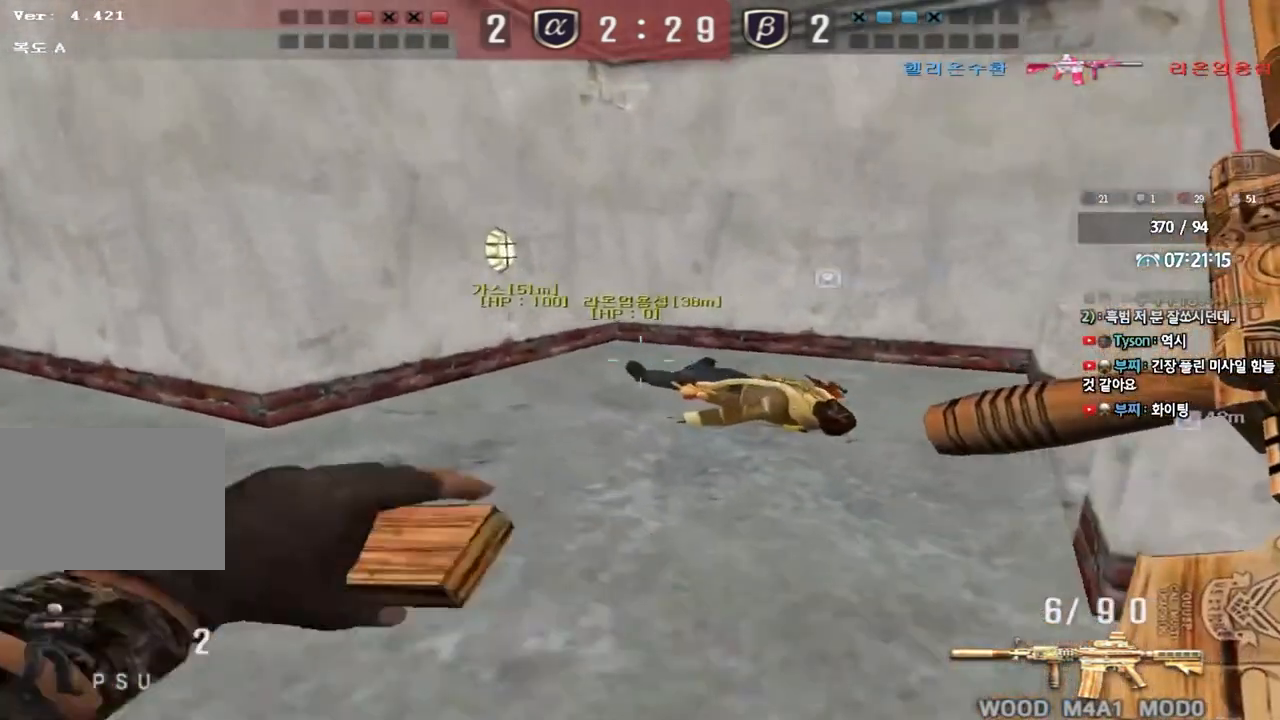
{"keys": ["a", "w"], "events": [[283, "ctrl", "down"], [283, "w", "up"], [300, "a", "up"], [383, "ctrl", "up"], [383, "w", "down"], [400, "a", "down"]]}
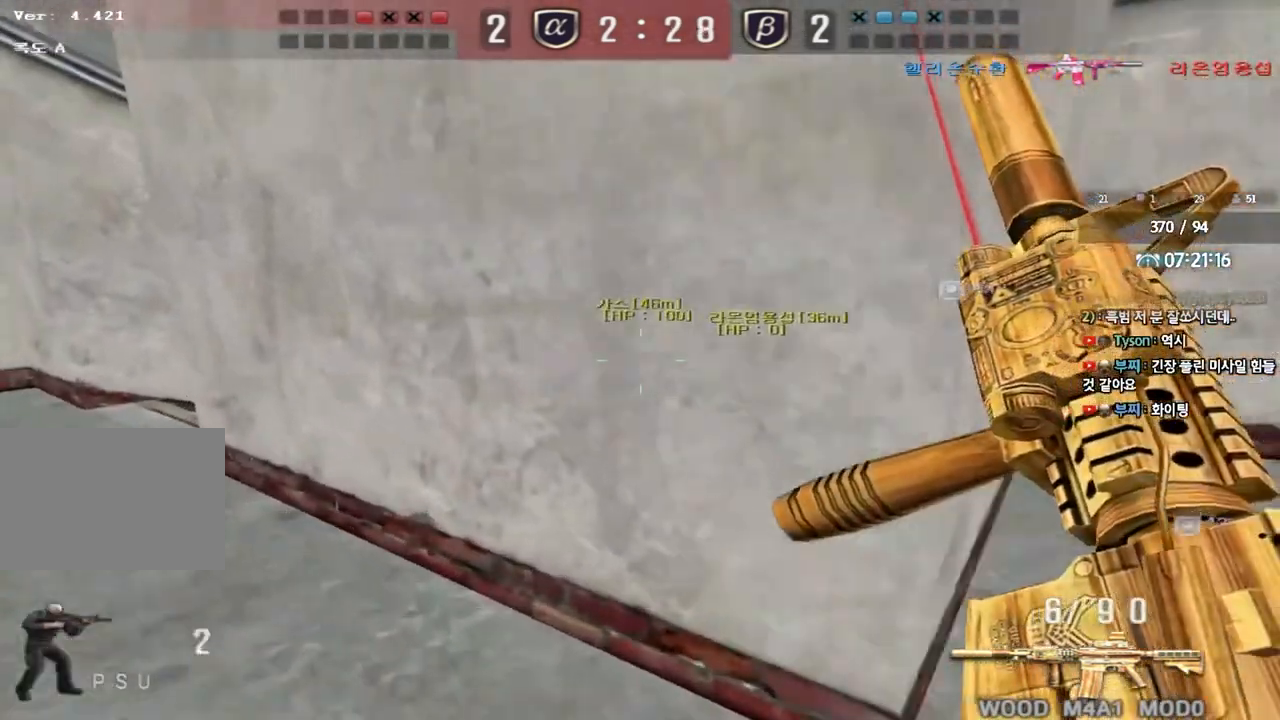
{"keys": ["a", "w"], "events": [[133, "ctrl", "down"], [133, "w", "up"], [150, "a", "up"], [233, "a", "down"], [233, "ctrl", "up"], [233, "w", "down"]]}
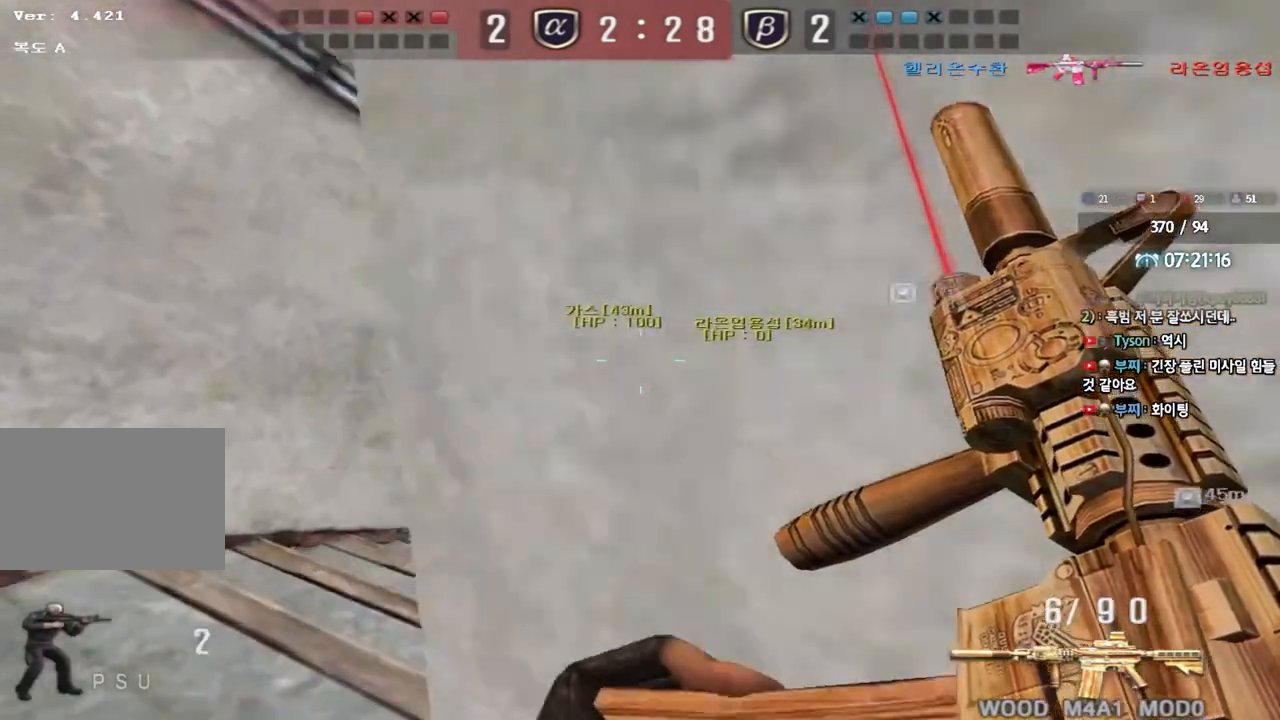
{"keys": ["d", "tab", "w"], "events": [[17, "a", "up"], [17, "ctrl", "down"], [17, "w", "up"], [100, "d", "down"], [117, "w", "down"], [150, "ctrl", "up"], [150, "tab", "down"], [350, "ctrl", "down"], [367, "d", "up"], [367, "w", "up"], [450, "ctrl", "up"], [450, "d", "down"], [450, "w", "down"]]}
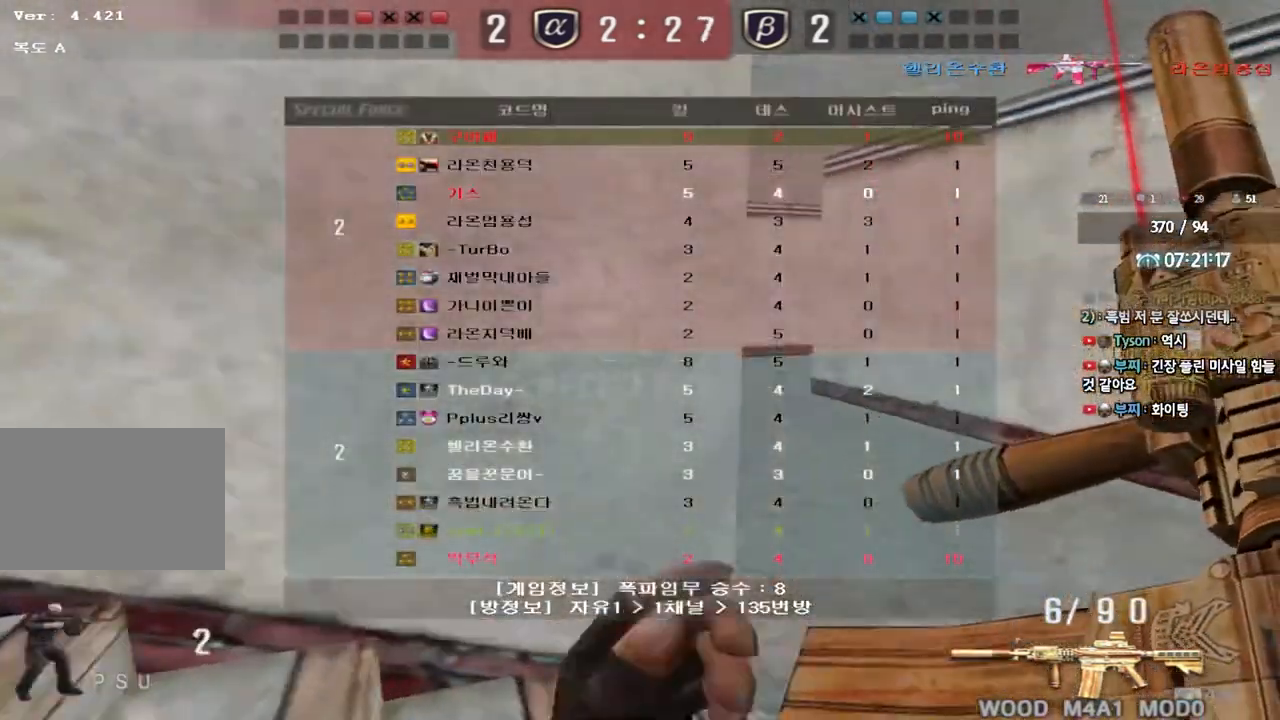
{"keys": ["ctrl"], "events": [[133, "d", "up"], [167, "ctrl", "down"], [167, "w", "up"], [217, "w", "down"], [233, "d", "down"], [250, "ctrl", "up"], [417, "ctrl", "down"], [417, "d", "up"], [417, "w", "up"], [433, "tab", "up"]]}
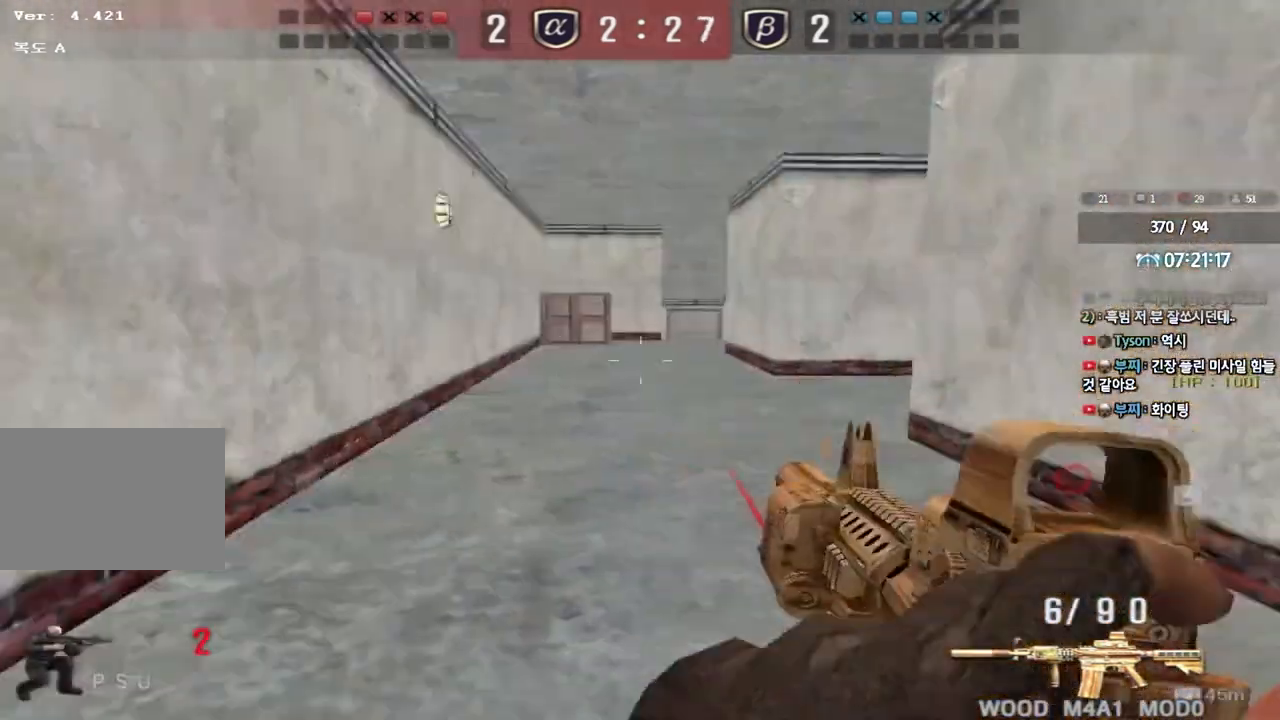
{"keys": ["a", "w"], "events": [[17, "ctrl", "up"], [33, "a", "down"], [33, "w", "down"], [300, "ctrl", "down"], [300, "w", "up"], [317, "a", "up"], [383, "ctrl", "up"], [400, "w", "down"], [417, "a", "down"]]}
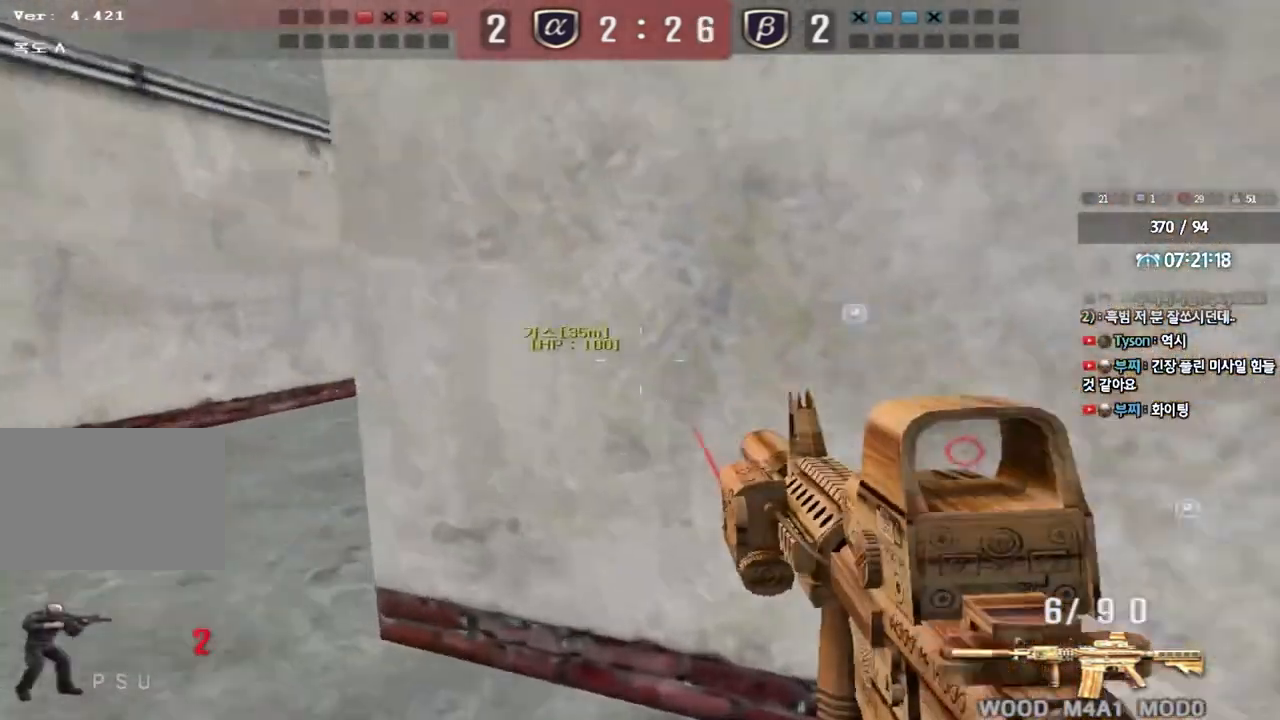
{"keys": ["d", "w"], "events": [[233, "ctrl", "down"], [233, "w", "up"], [250, "a", "up"], [317, "ctrl", "up"], [333, "w", "down"], [350, "d", "down"]]}
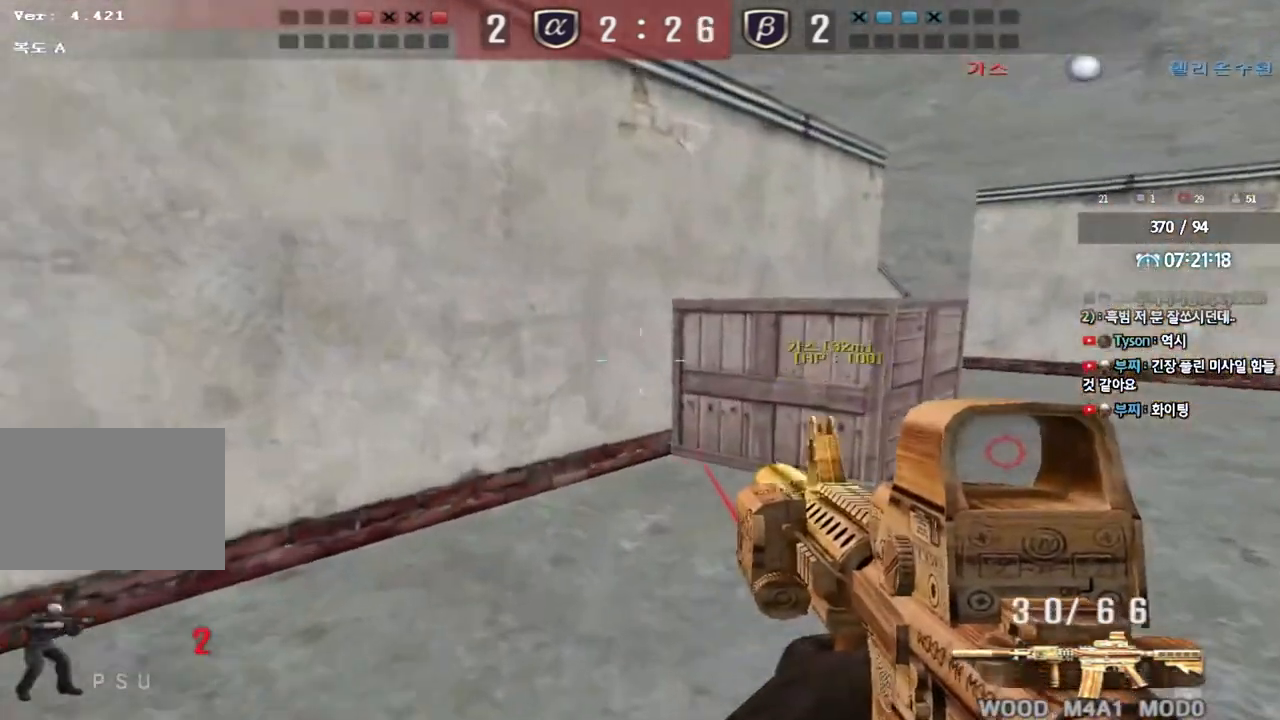
{"keys": ["ctrl"], "events": [[100, "ctrl", "down"], [100, "d", "up"], [117, "w", "up"], [183, "ctrl", "up"], [200, "d", "down"], [217, "w", "down"], [483, "ctrl", "down"], [483, "d", "up"], [500, "w", "up"]]}
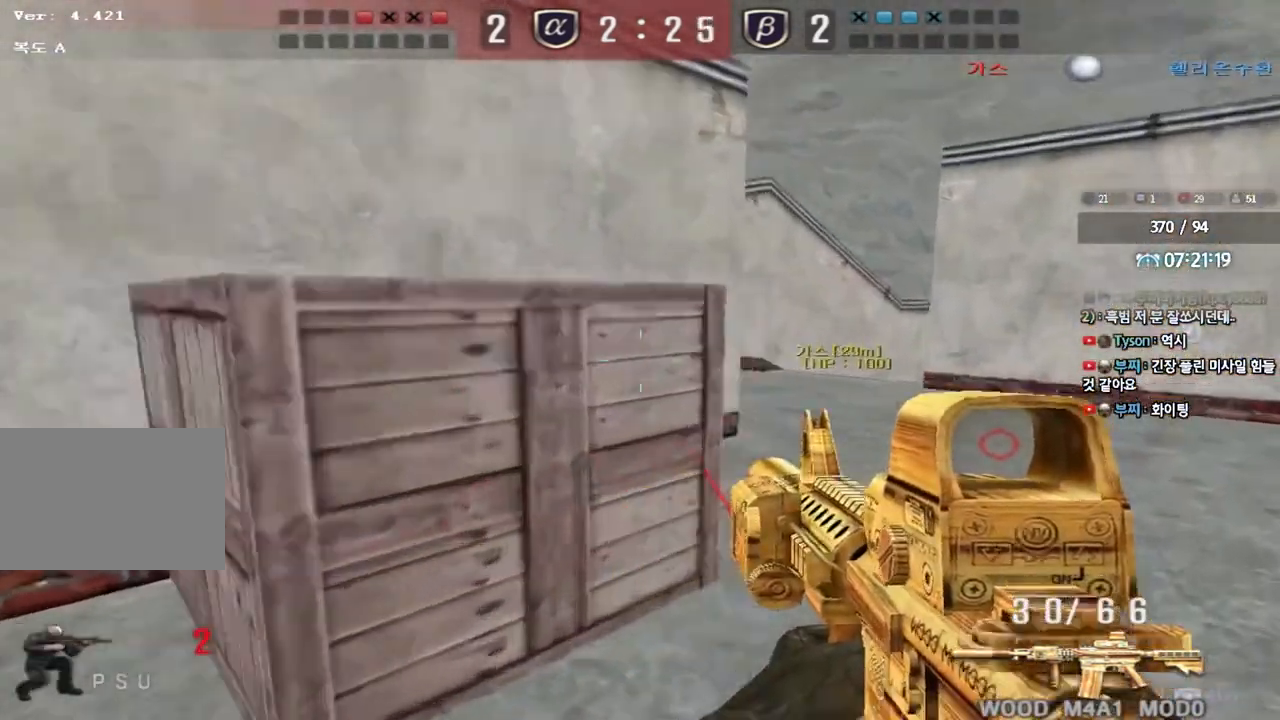
{"keys": ["d", "tab", "w"], "events": [[67, "ctrl", "up"], [83, "d", "down"], [100, "w", "down"], [317, "ctrl", "down"], [317, "d", "up"], [333, "w", "up"], [417, "d", "down"], [417, "tab", "down"], [417, "w", "down"], [450, "ctrl", "up"]]}